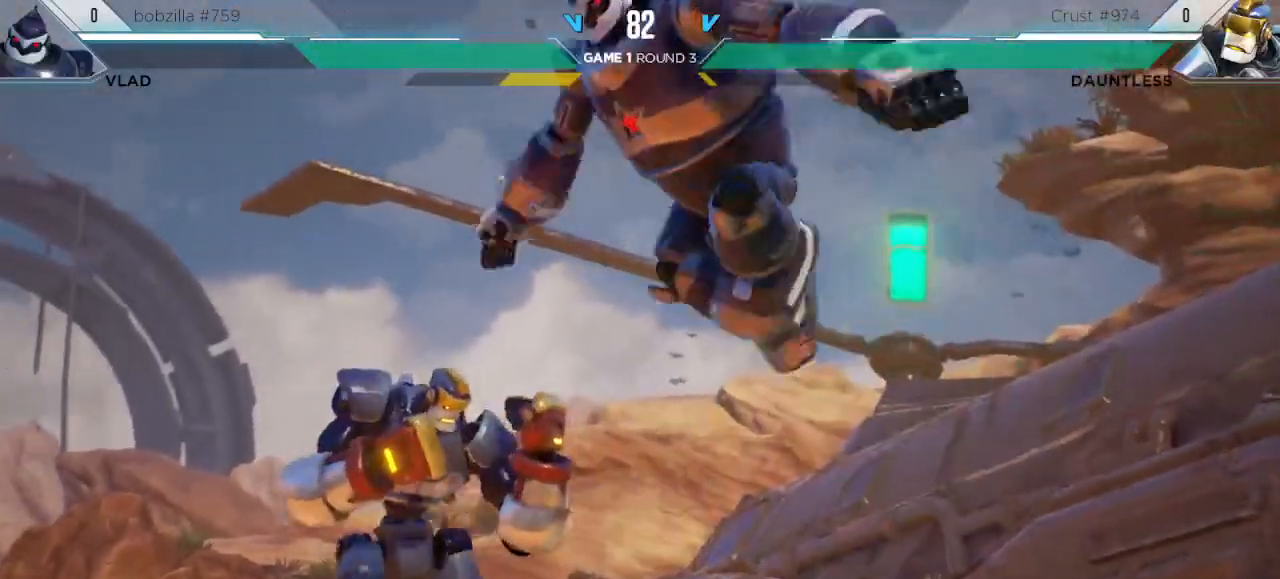
Gameplay with keyboard; each line is a JSON object with the keys held at the frame after it. "events" lists presses ("down") and releases ("up") of "down", "h", "l", "left", "m", "overdrive", "right", "s1", "s2", "s3", "t" and "up" between this image and that frame as [ms after this image, input, new state], when the widget could be followed in between. No other keys are recorded. Mouse input is not recorded. Key names are as the overlay labels them; some are game actions (e.g. jump) rather than physical keys.
{"keys": ["left"], "events": []}
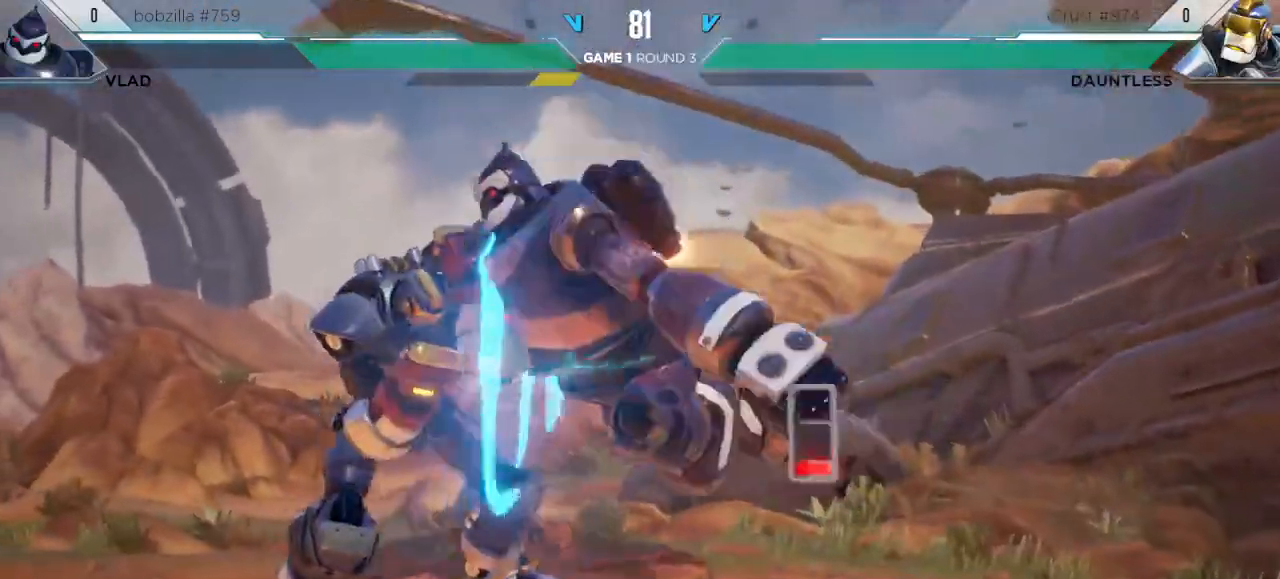
{"keys": ["left"], "events": []}
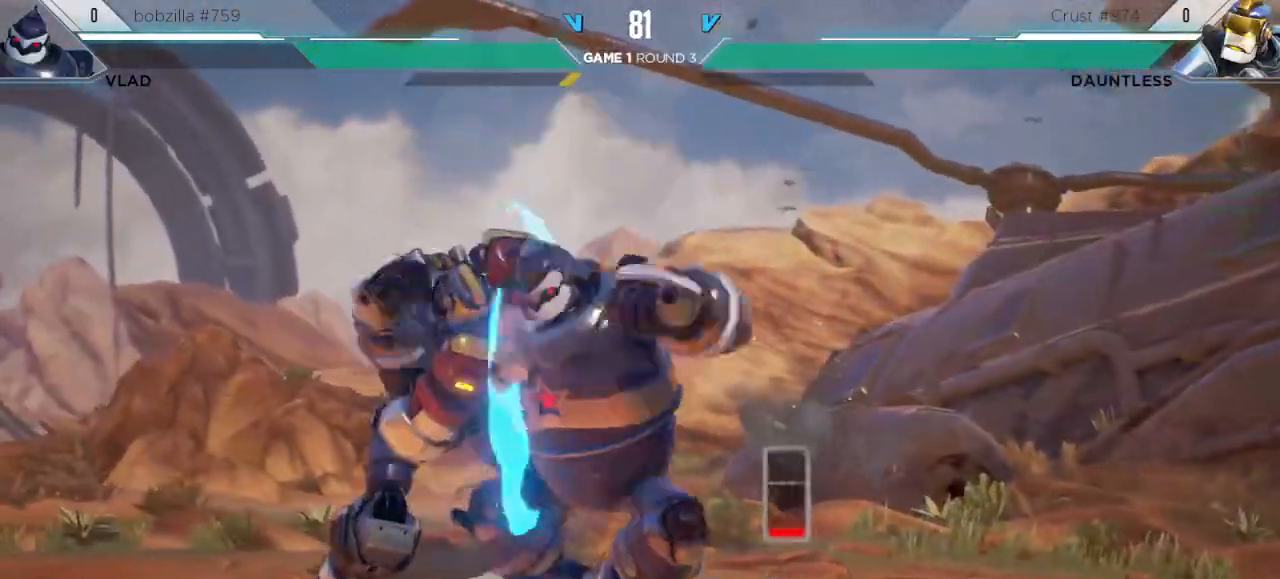
{"keys": ["down", "left"], "events": [[33, "down", "down"]]}
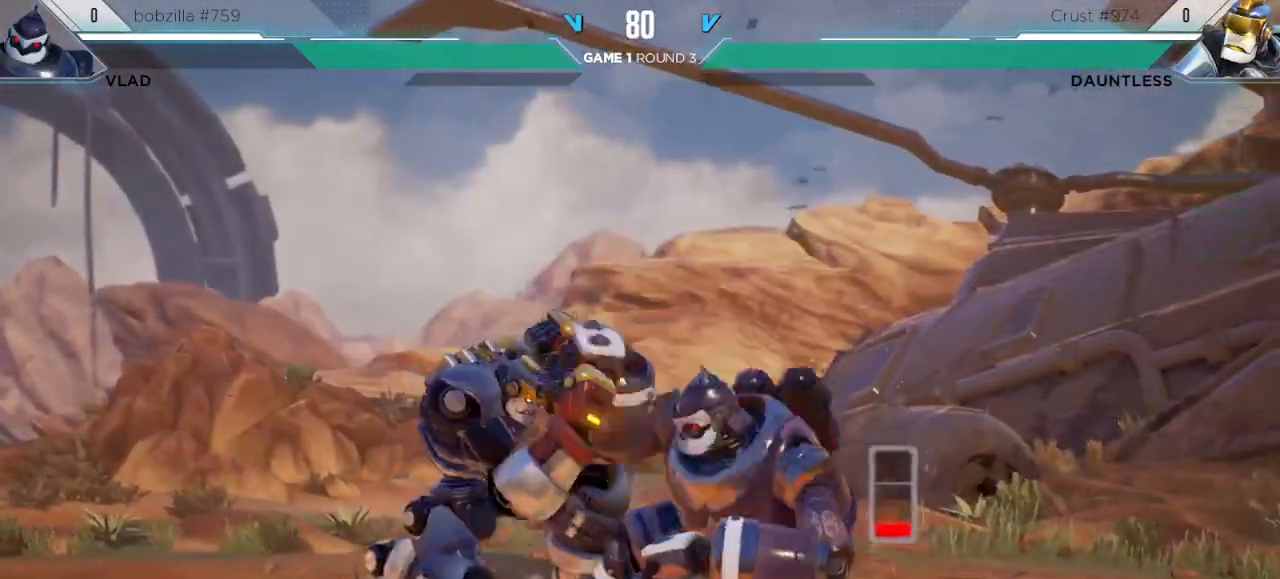
{"keys": ["down", "left"], "events": [[100, "l", "down"], [183, "l", "up"], [383, "l", "down"], [433, "l", "up"]]}
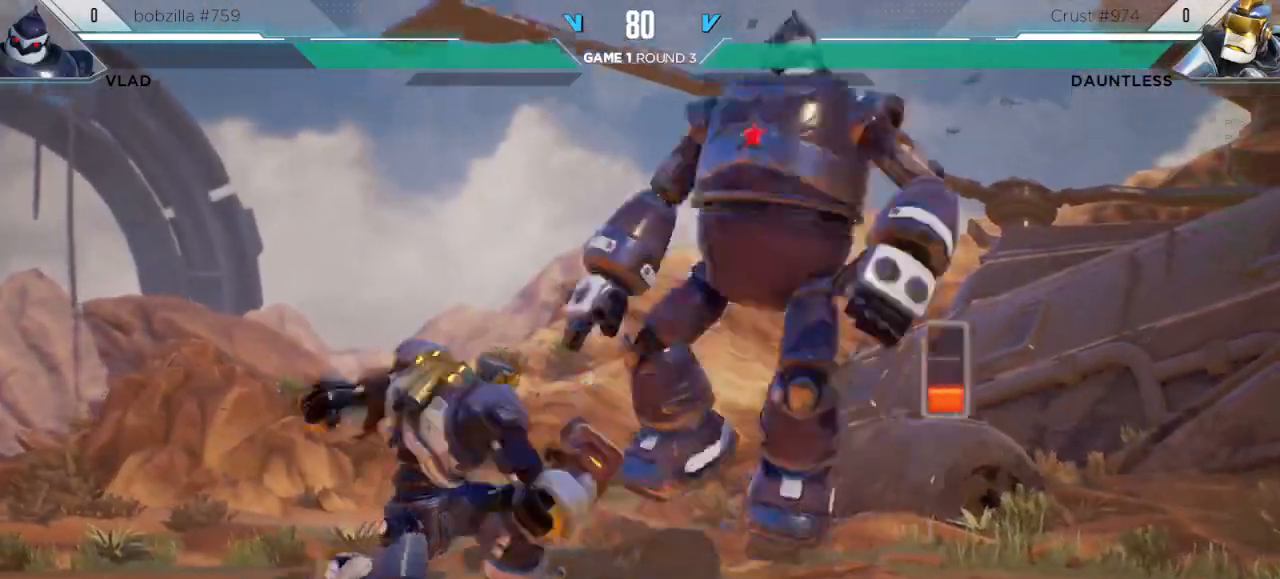
{"keys": ["left"], "events": [[267, "down", "up"]]}
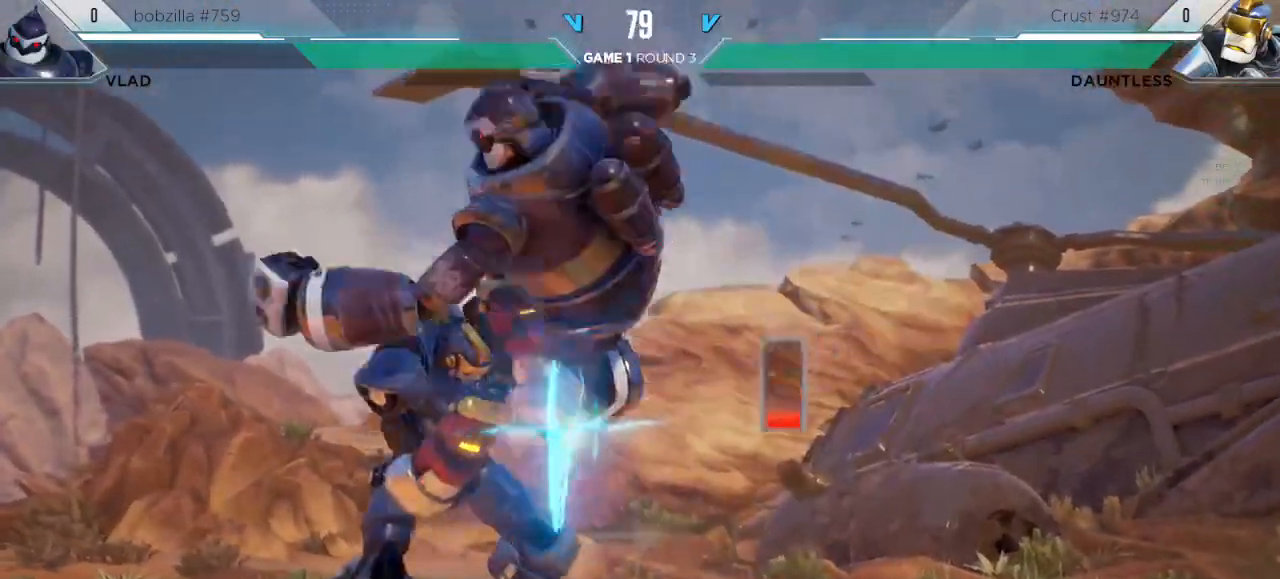
{"keys": ["left"], "events": []}
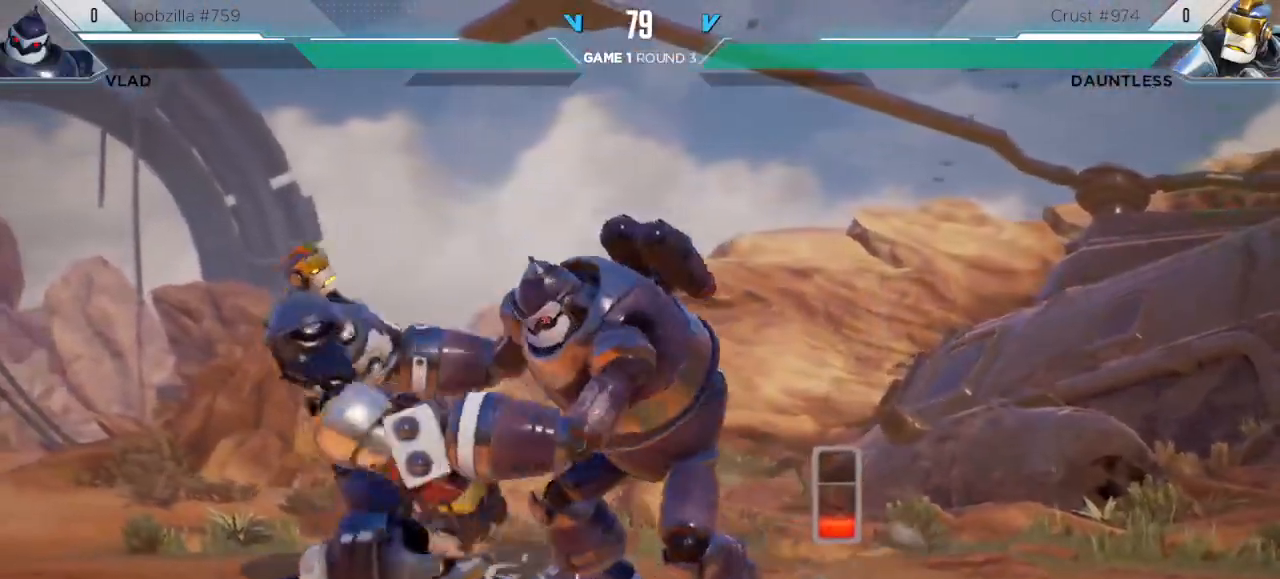
{"keys": ["down", "l", "left", "m"], "events": [[300, "left", "up"], [333, "down", "down"], [350, "down", "up"], [383, "down", "down"], [467, "left", "down"], [483, "m", "down"], [500, "l", "down"]]}
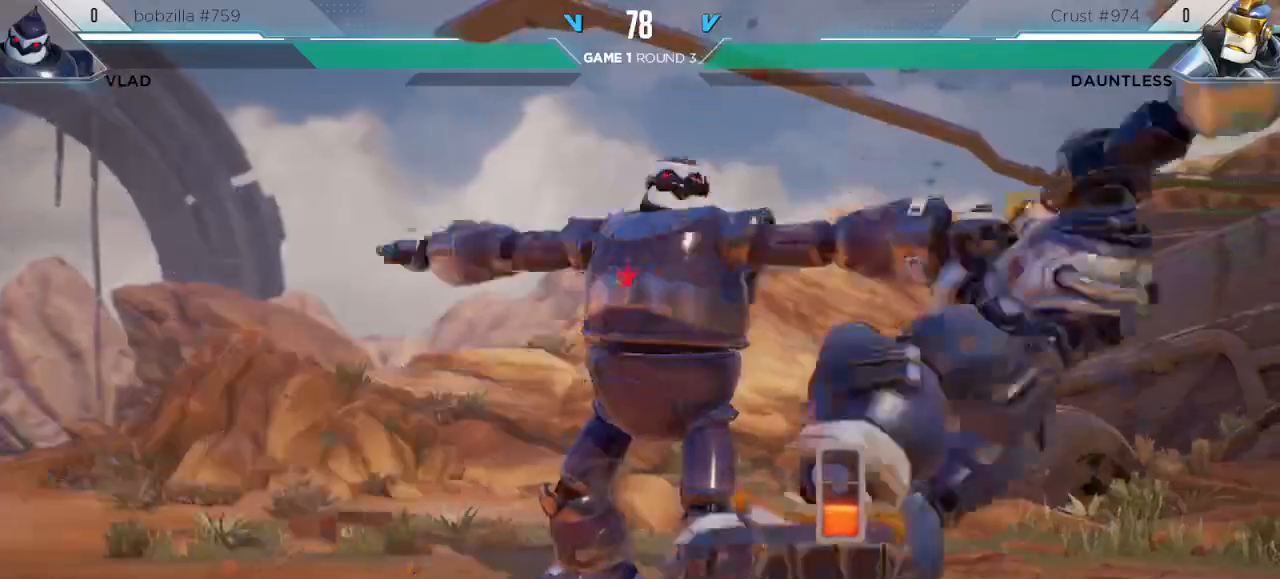
{"keys": ["down", "left"], "events": [[33, "m", "up"], [83, "l", "up"], [183, "l", "down"], [183, "m", "down"], [233, "m", "up"], [250, "l", "up"]]}
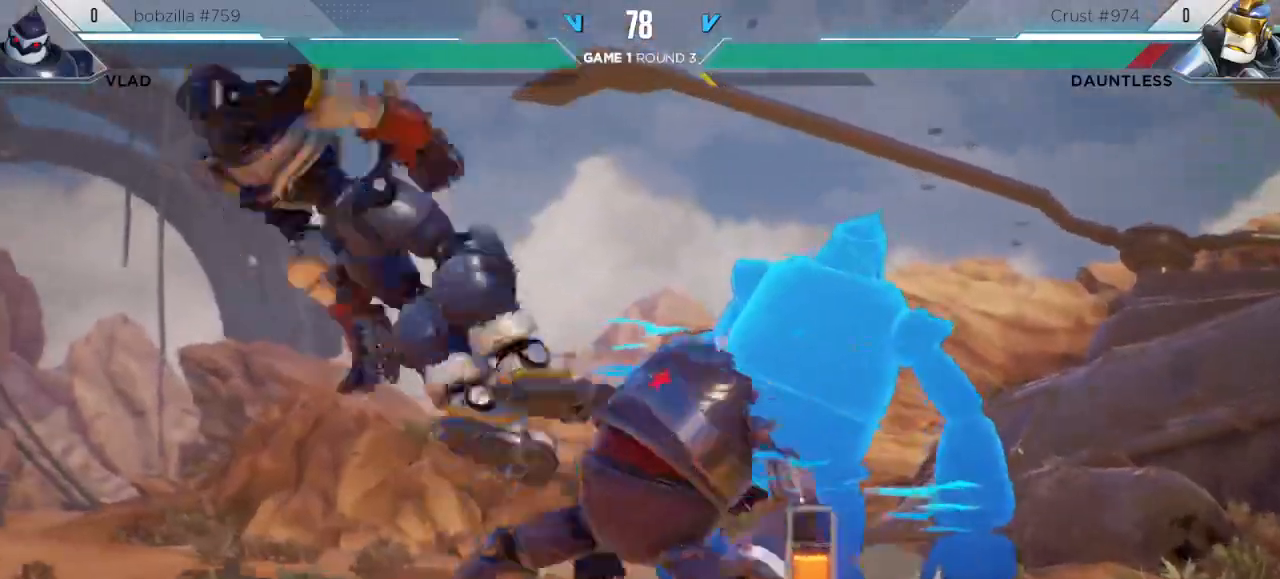
{"keys": ["down", "left"], "events": []}
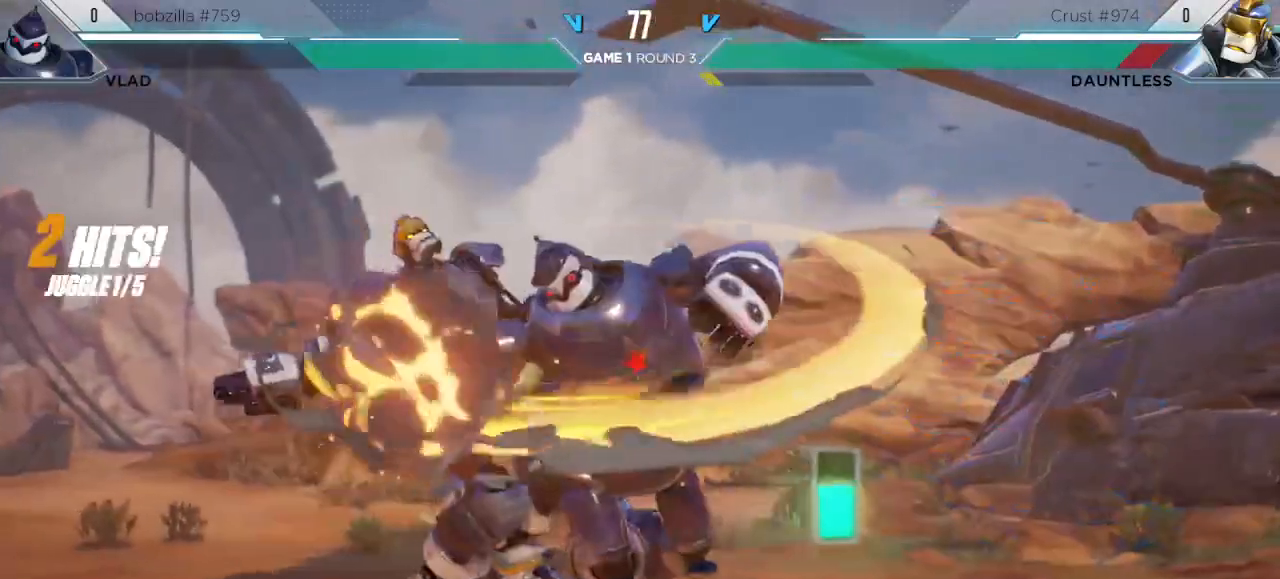
{"keys": ["down", "right"], "events": [[300, "left", "up"], [333, "right", "down"]]}
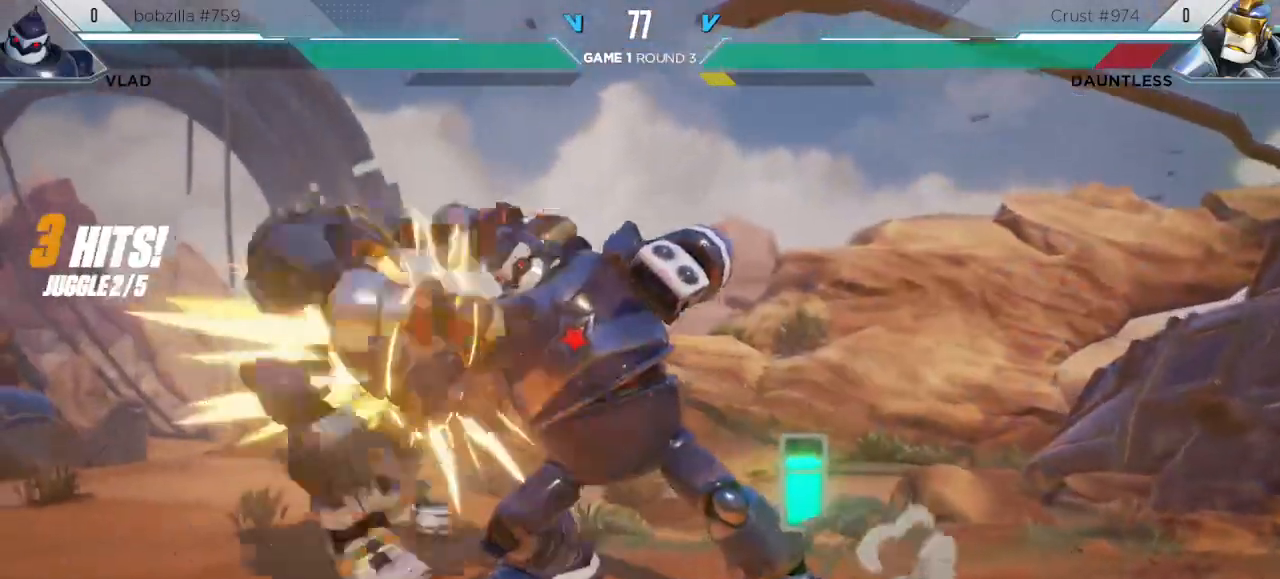
{"keys": ["down", "right"], "events": []}
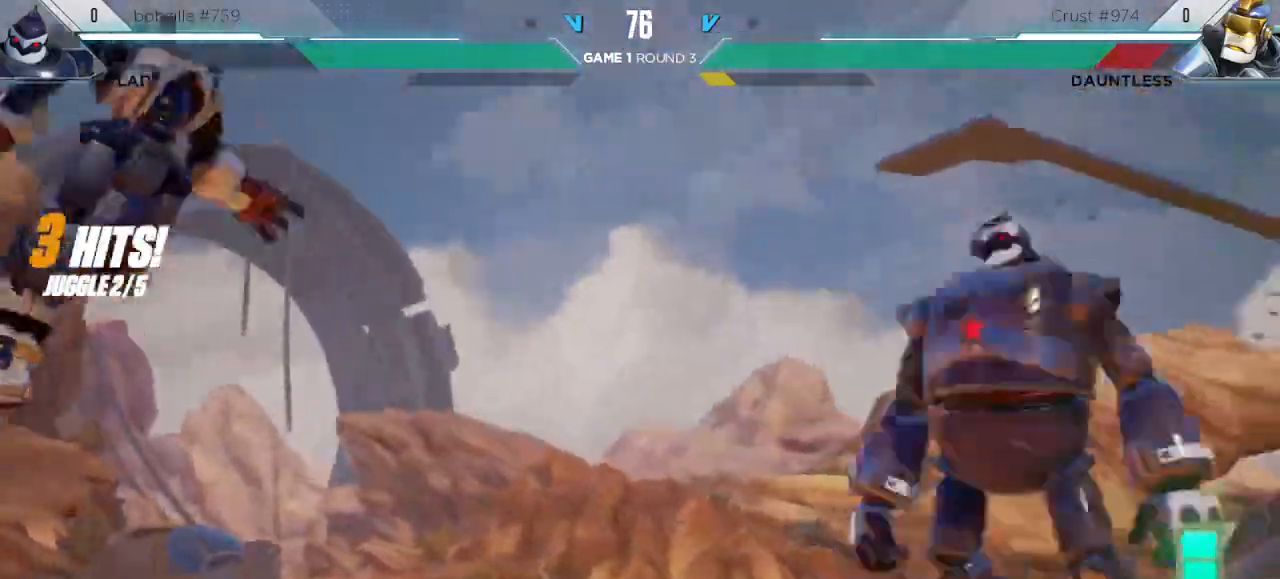
{"keys": ["m"], "events": [[433, "down", "up"], [433, "right", "up"], [467, "m", "down"]]}
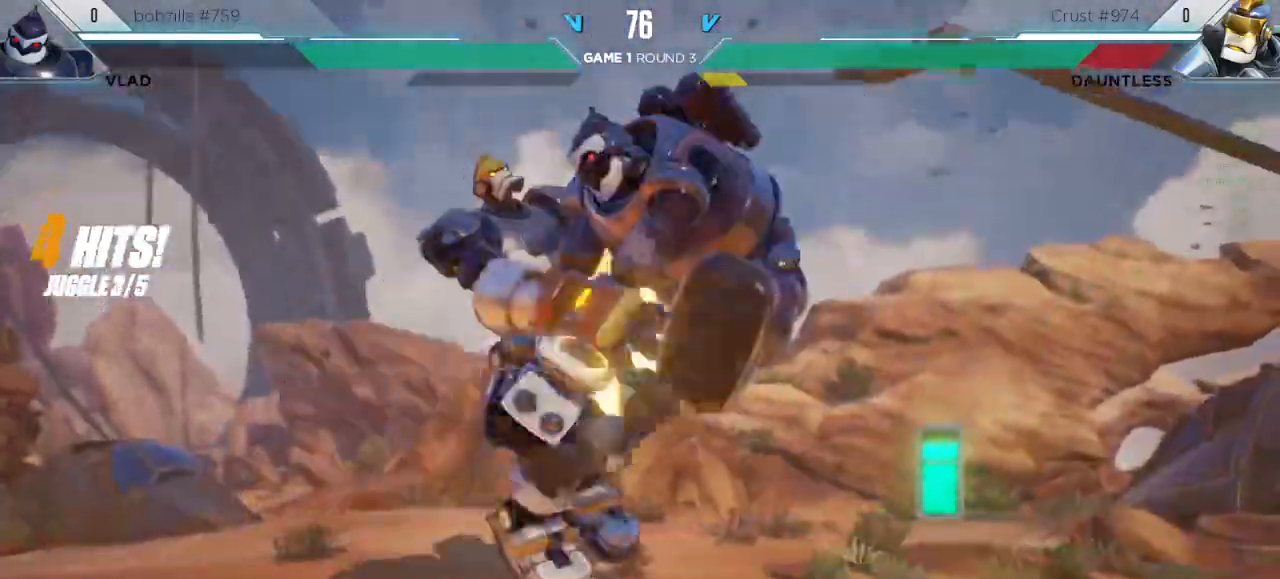
{"keys": ["left"], "events": [[33, "m", "up"], [167, "m", "down"], [217, "m", "up"], [317, "left", "down"], [400, "m", "down"], [450, "m", "up"]]}
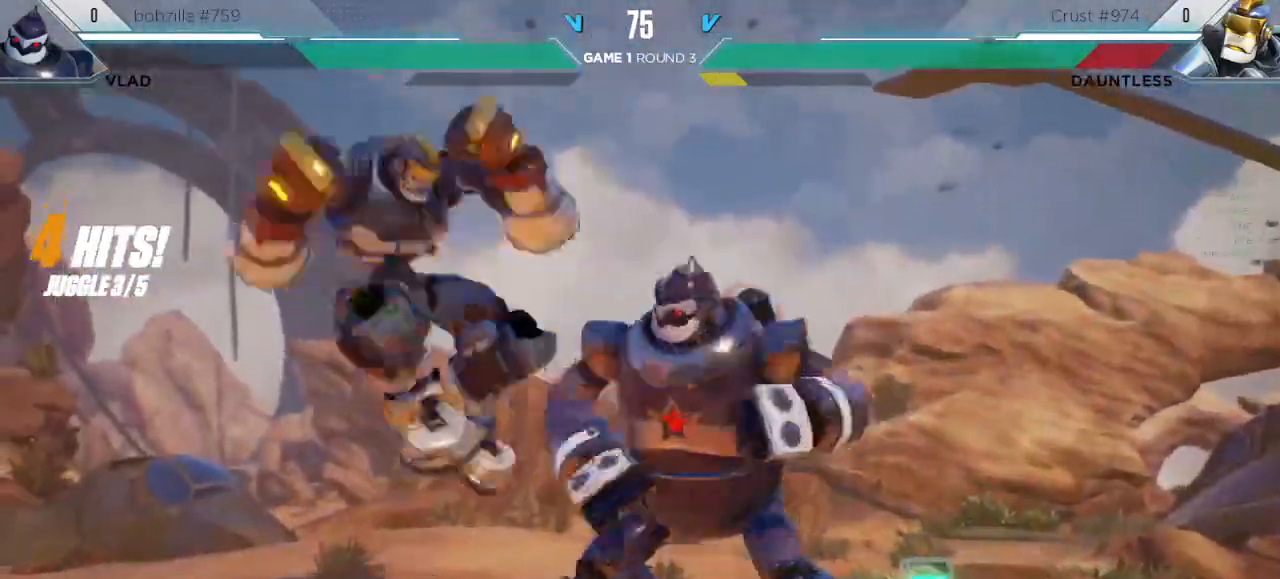
{"keys": ["left"], "events": []}
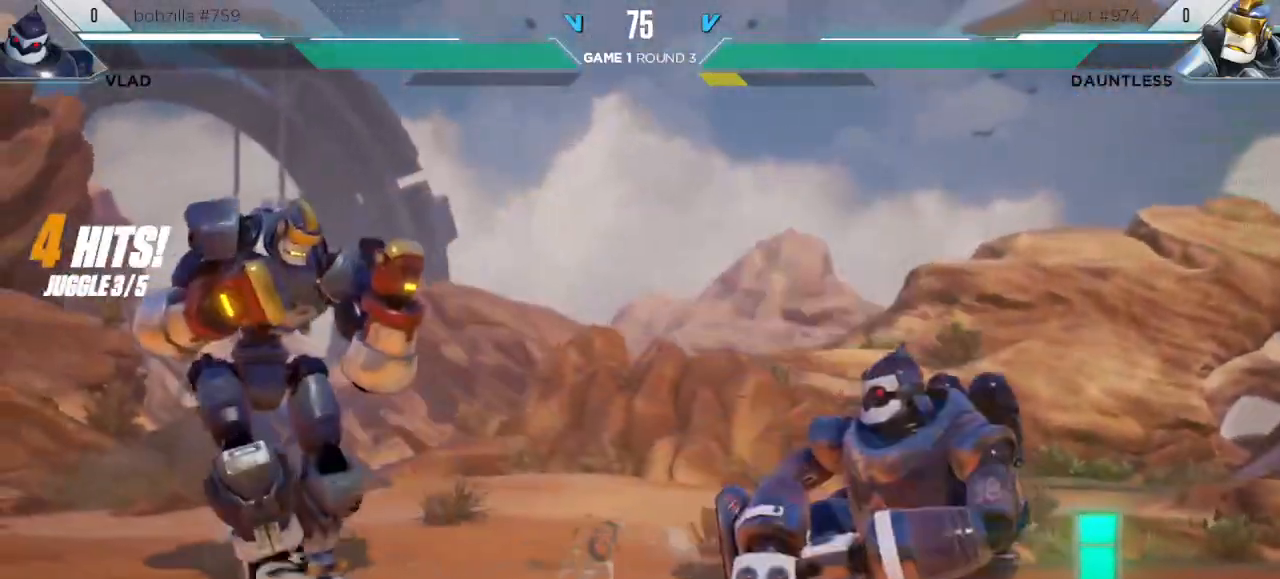
{"keys": ["s1"], "events": [[150, "down", "down"], [433, "down", "up"], [467, "s1", "down"], [483, "left", "up"]]}
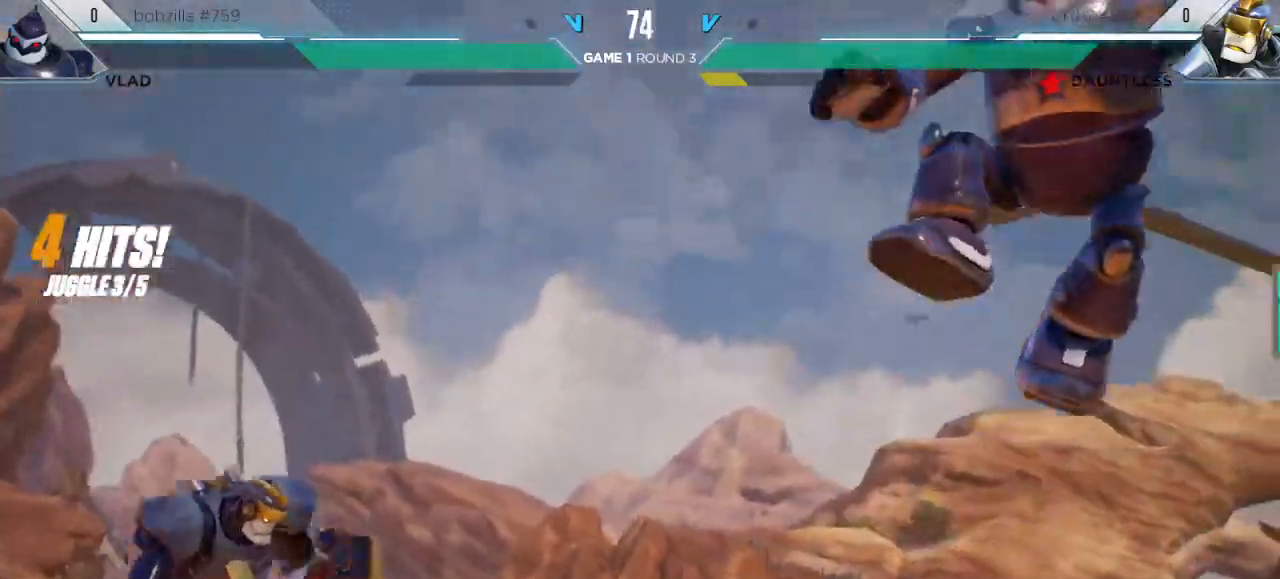
{"keys": [], "events": [[283, "up", "down"], [350, "up", "up"], [367, "s1", "up"]]}
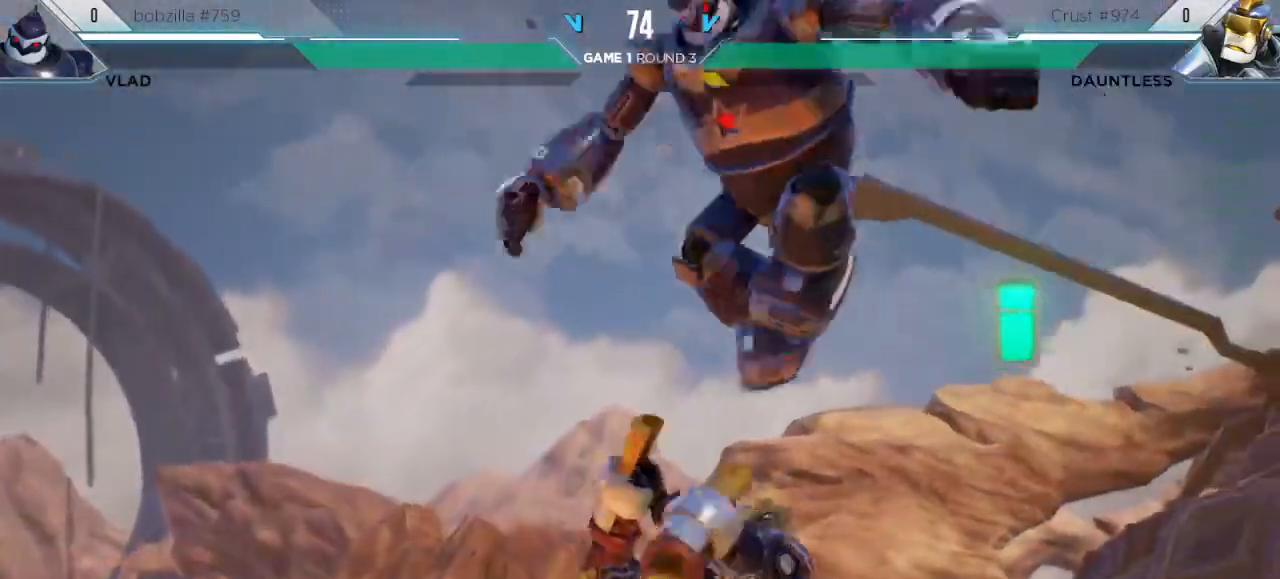
{"keys": ["down", "right"], "events": [[233, "right", "down"], [400, "down", "down"]]}
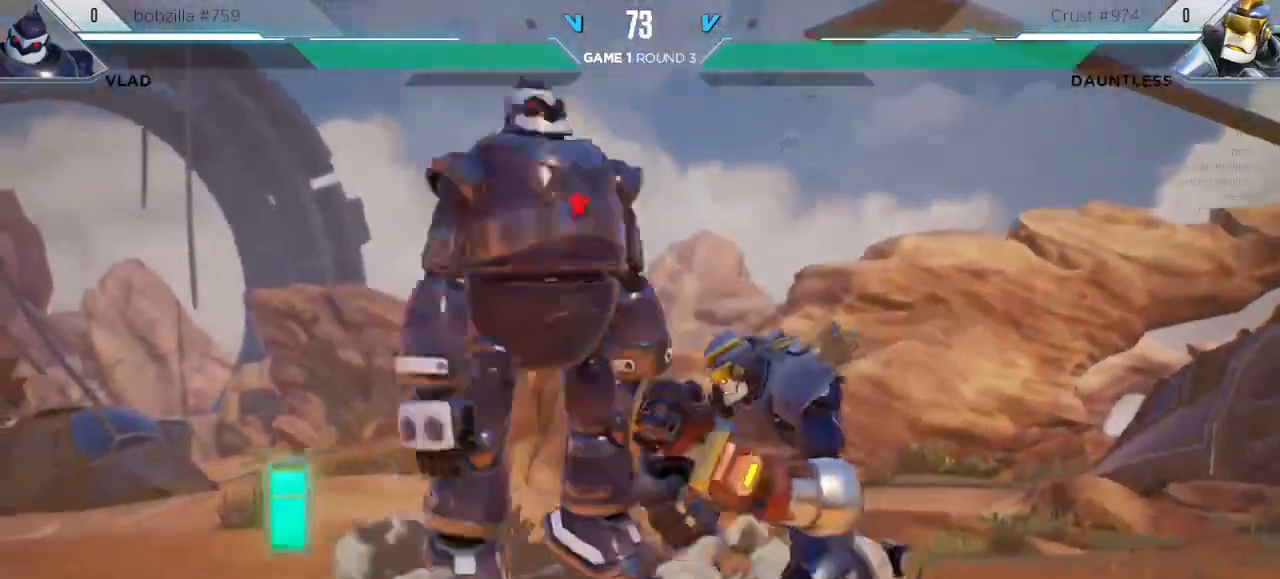
{"keys": ["right"], "events": [[233, "down", "up"]]}
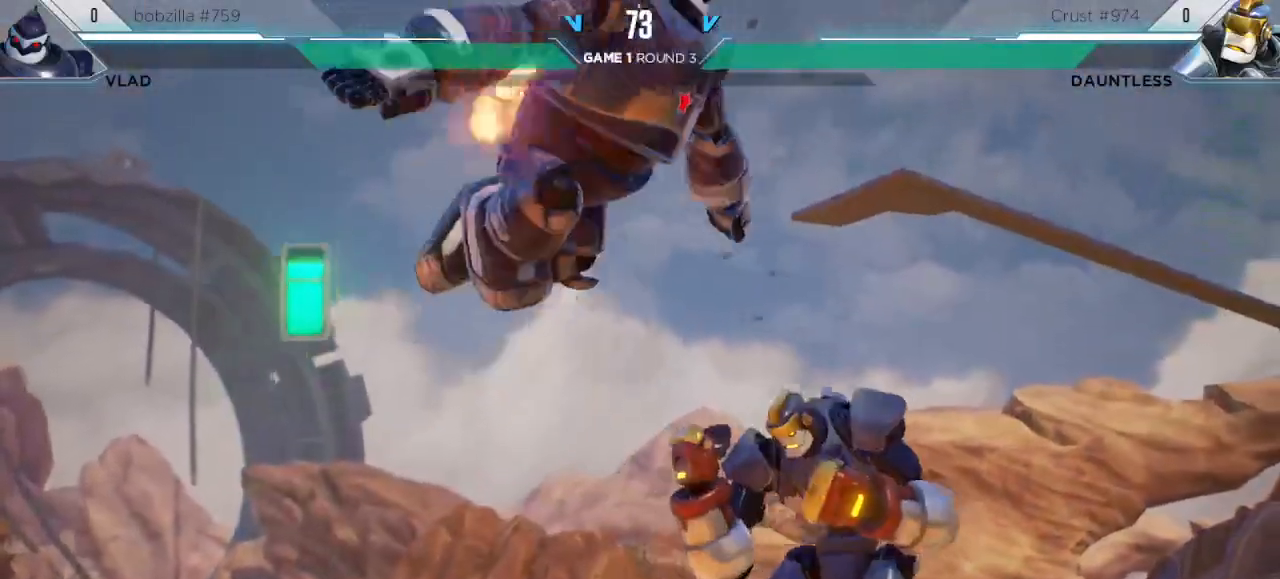
{"keys": ["right"], "events": []}
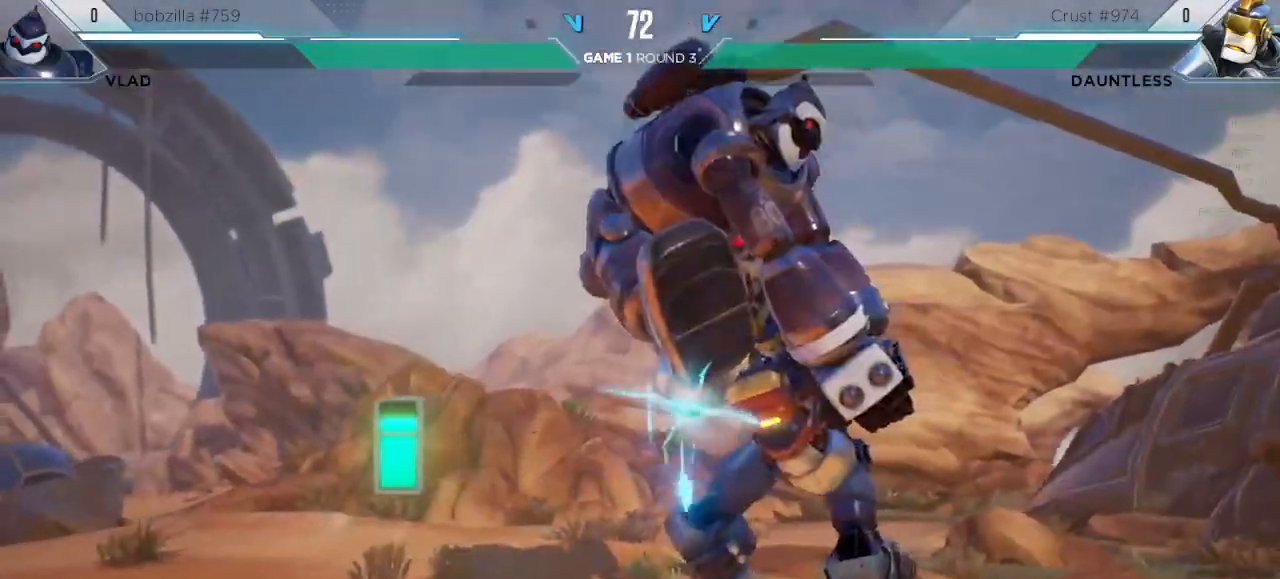
{"keys": ["right"], "events": []}
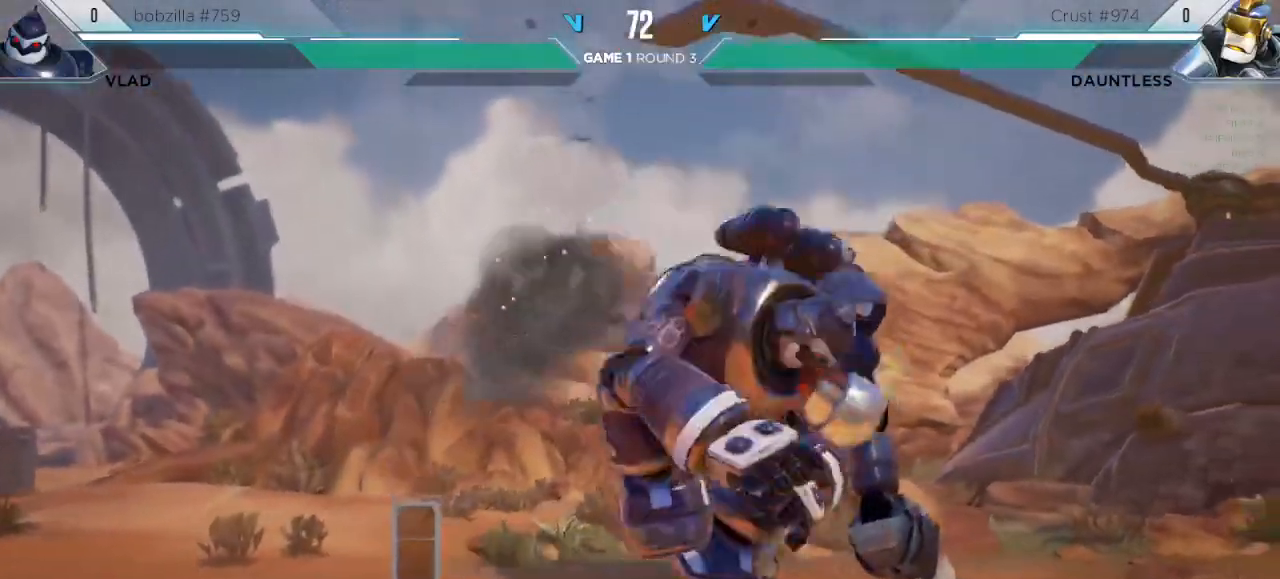
{"keys": ["down", "right"], "events": [[183, "down", "down"]]}
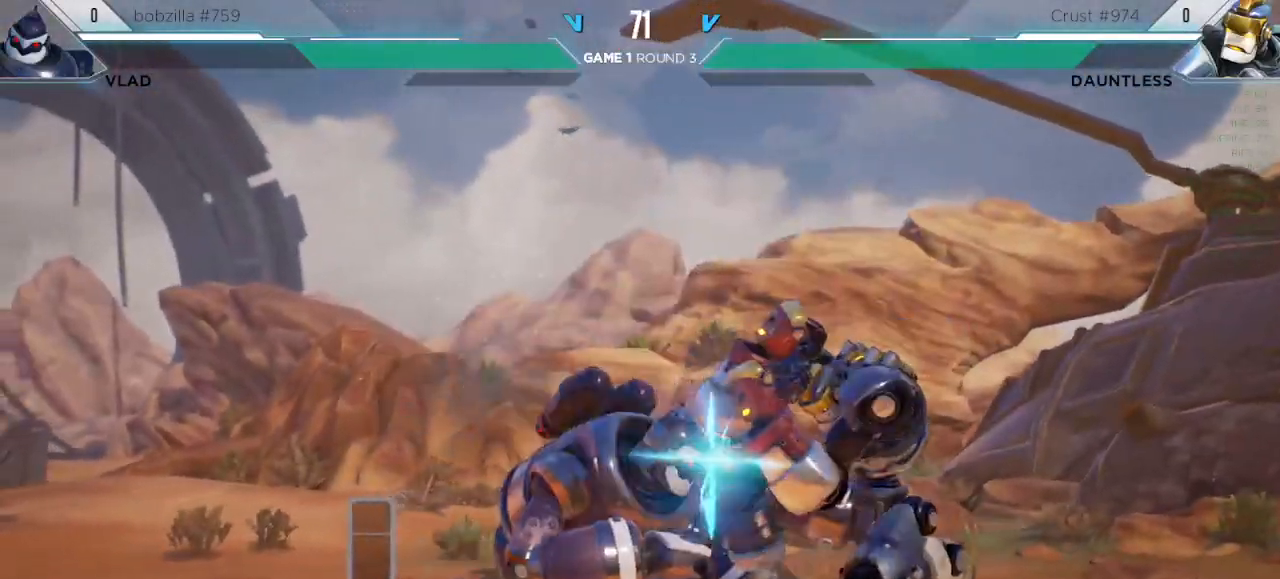
{"keys": ["m"], "events": [[183, "down", "up"], [200, "right", "up"], [467, "m", "down"]]}
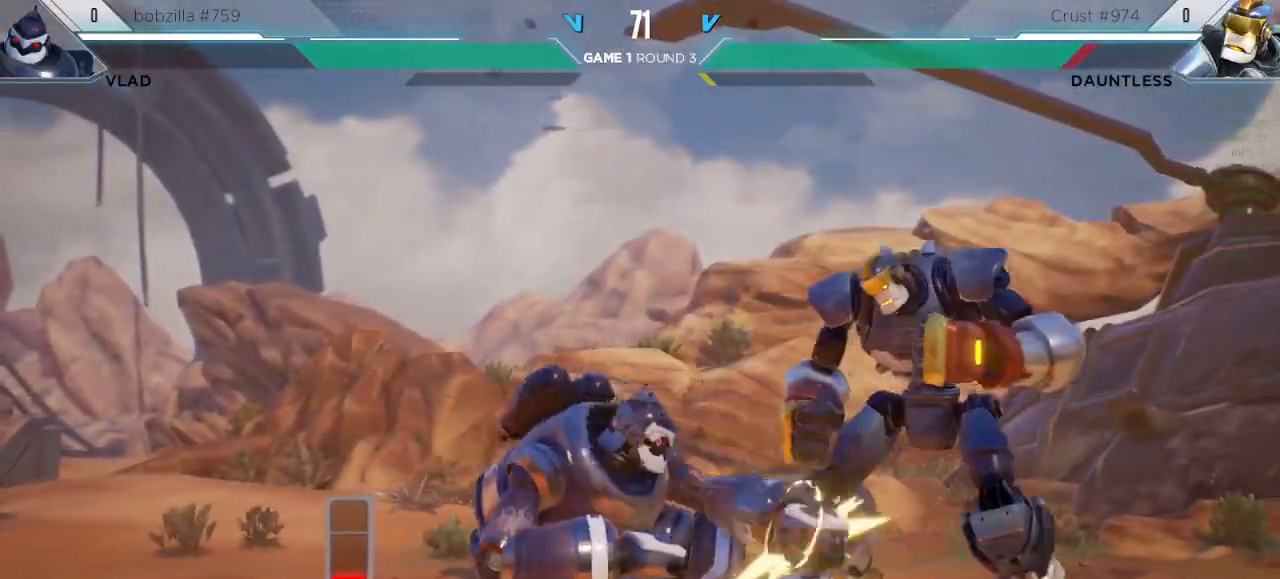
{"keys": ["down", "right"], "events": [[67, "m", "up"], [150, "right", "down"], [167, "down", "down"]]}
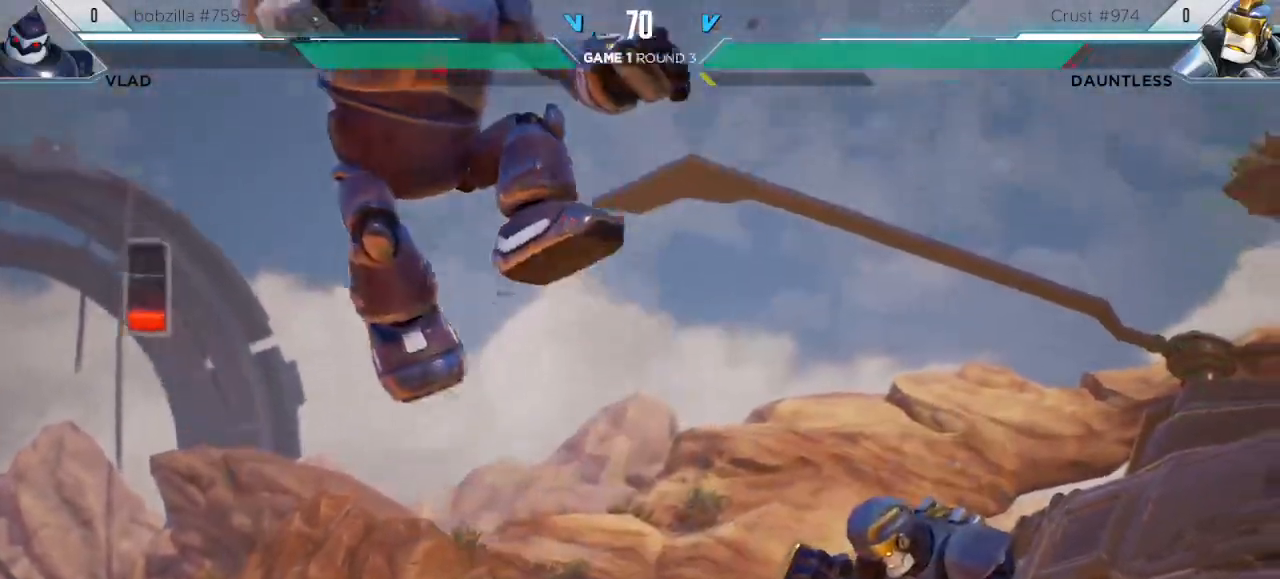
{"keys": ["left", "up"], "events": [[67, "down", "up"], [350, "right", "up"], [417, "left", "down"], [433, "up", "down"]]}
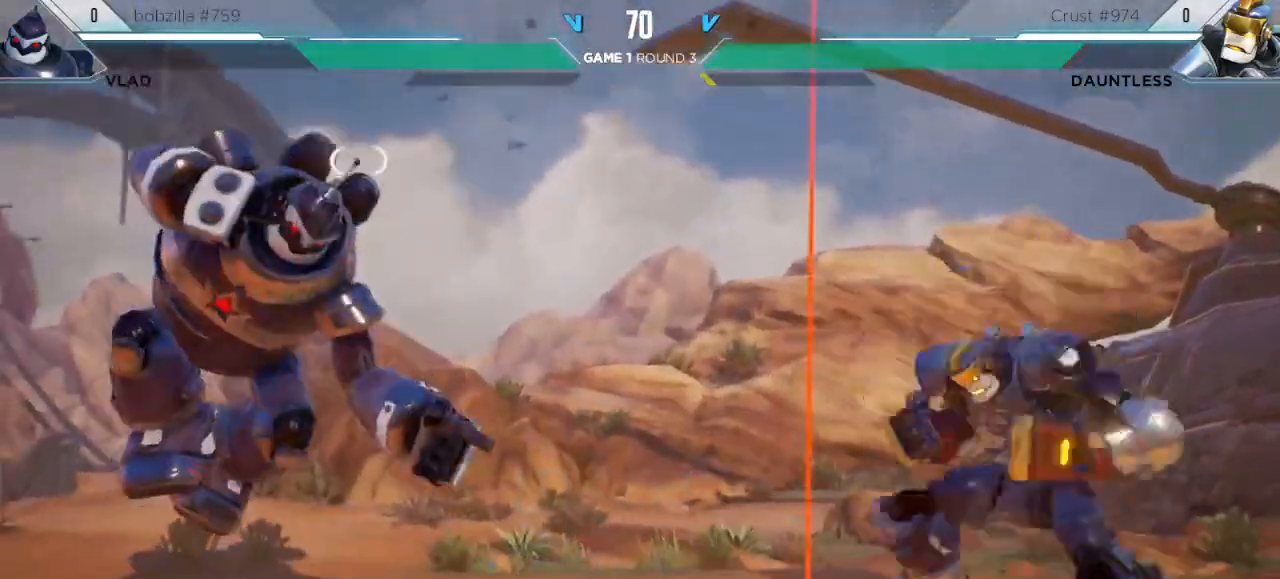
{"keys": ["m"], "events": [[117, "up", "up"], [150, "left", "up"], [383, "m", "down"]]}
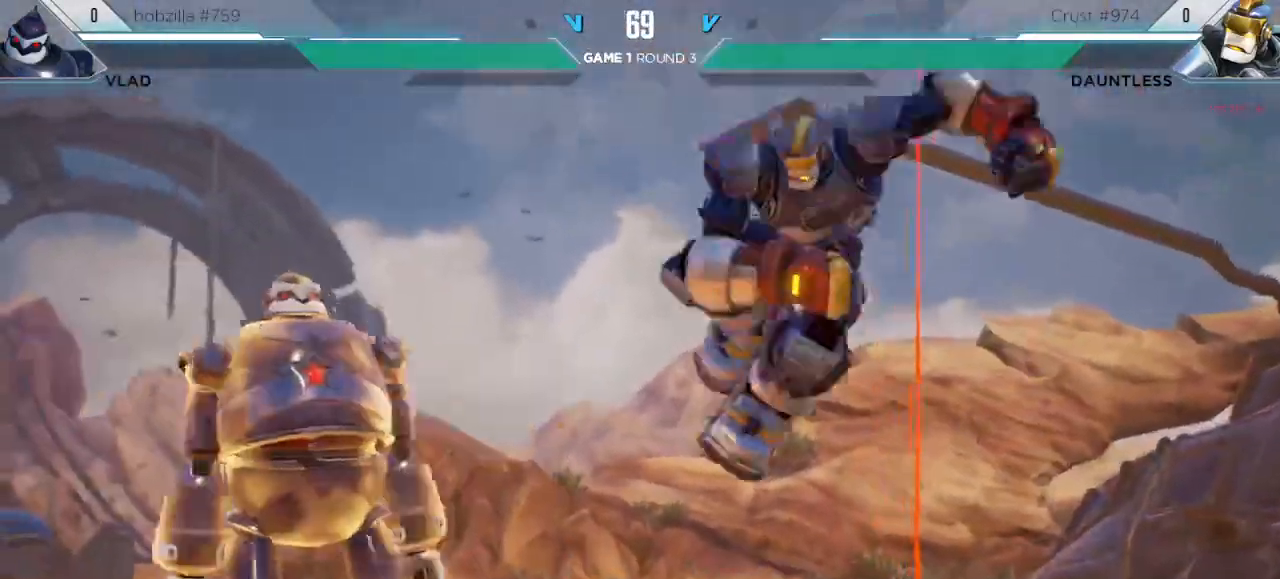
{"keys": ["down", "right"], "events": [[50, "m", "up"], [200, "down", "down"], [200, "right", "down"]]}
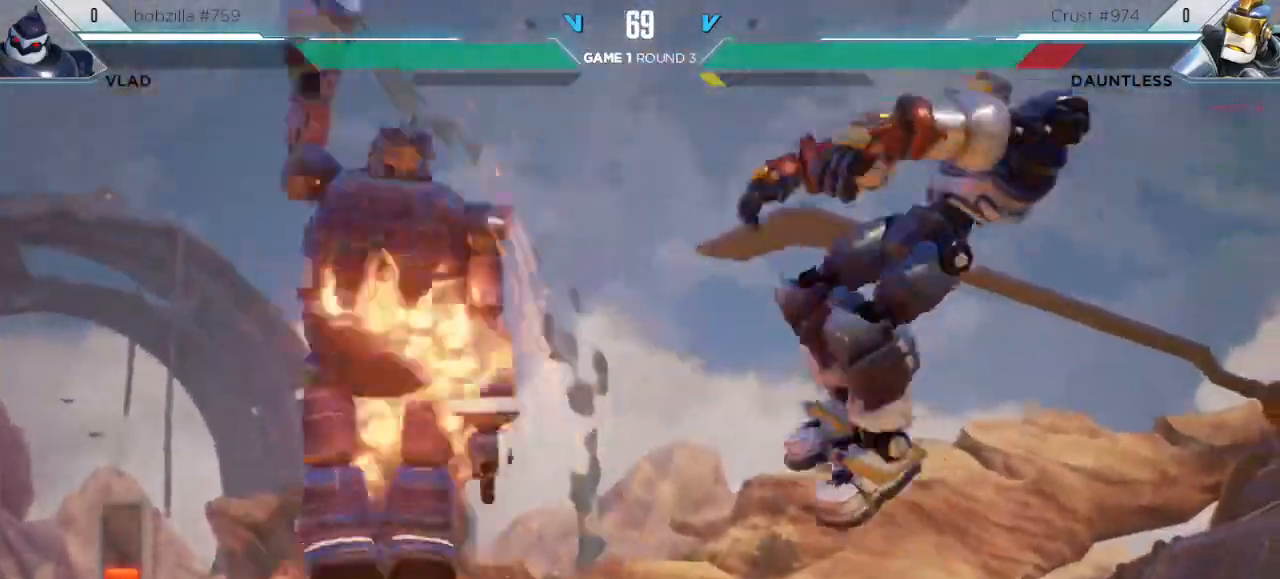
{"keys": ["right"], "events": [[200, "down", "up"], [317, "m", "down"], [383, "m", "up"]]}
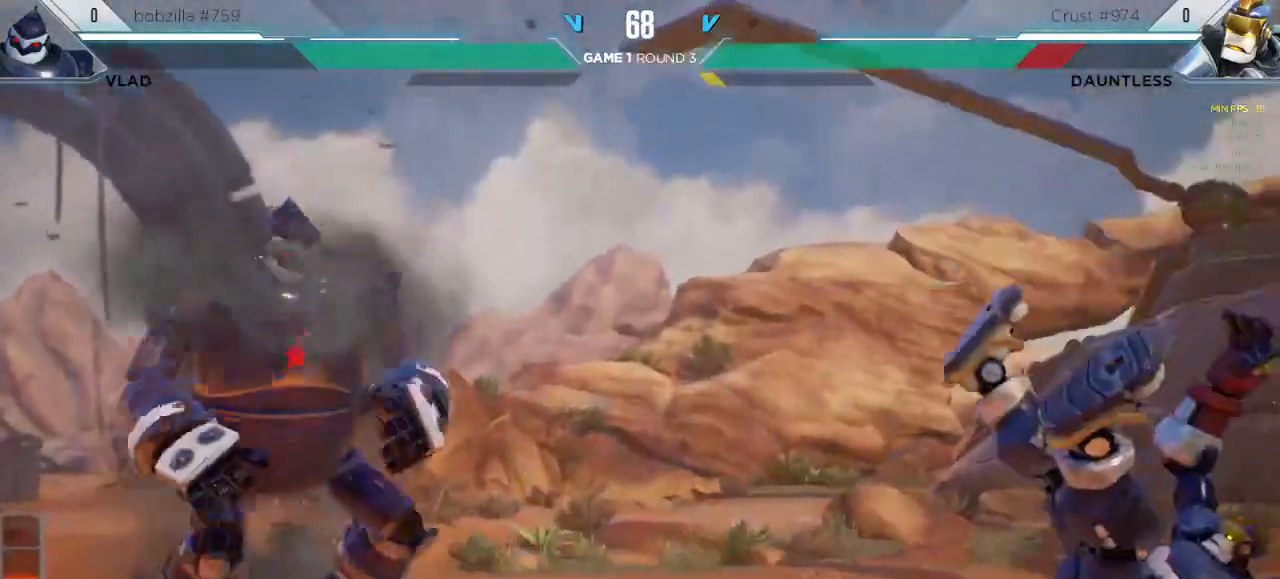
{"keys": ["down", "right"], "events": [[283, "down", "down"]]}
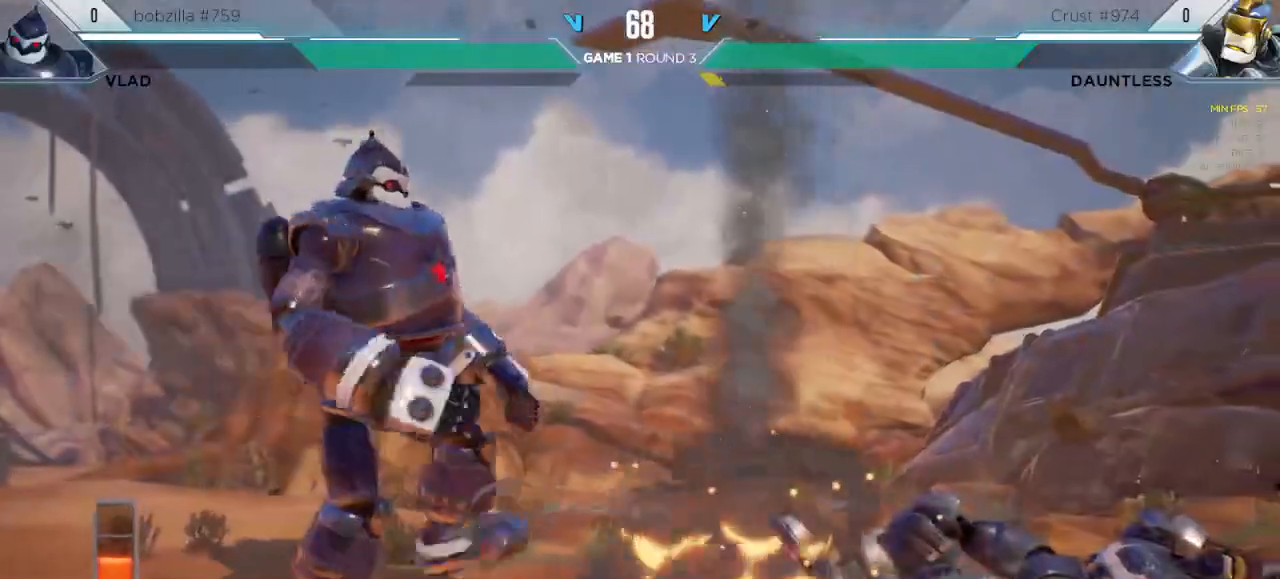
{"keys": ["down", "right"], "events": [[17, "down", "up"], [283, "down", "down"]]}